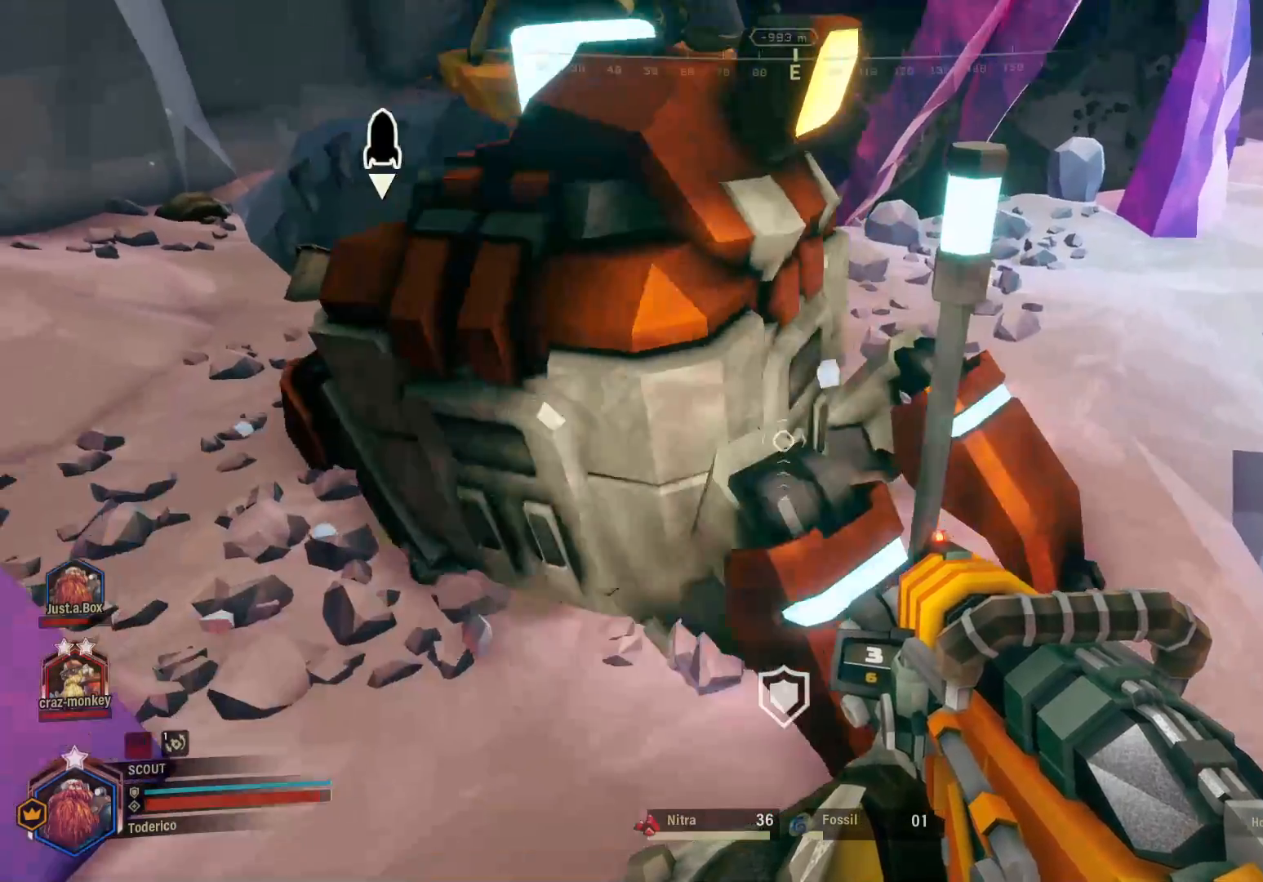
Gameplay with keyboard; each line is a JSON object with the keys held at the frame after it. "events" lists presses ("down") and releases ("up") of "1", "2", "3", "4", "5", "a", "alt", "b", "c", "ctrl", "d", "e", "f", "g", "q", "r", "s", "shift", "space", "t", "tab", "v", "w", "x" and "z" between this image and that frame as [ms after this image, input, new state], when the widget could be followed in between. No other keys are recorded. Mouse input is not recorded.
{"keys": [], "events": [[333, "w", "down"], [483, "w", "up"]]}
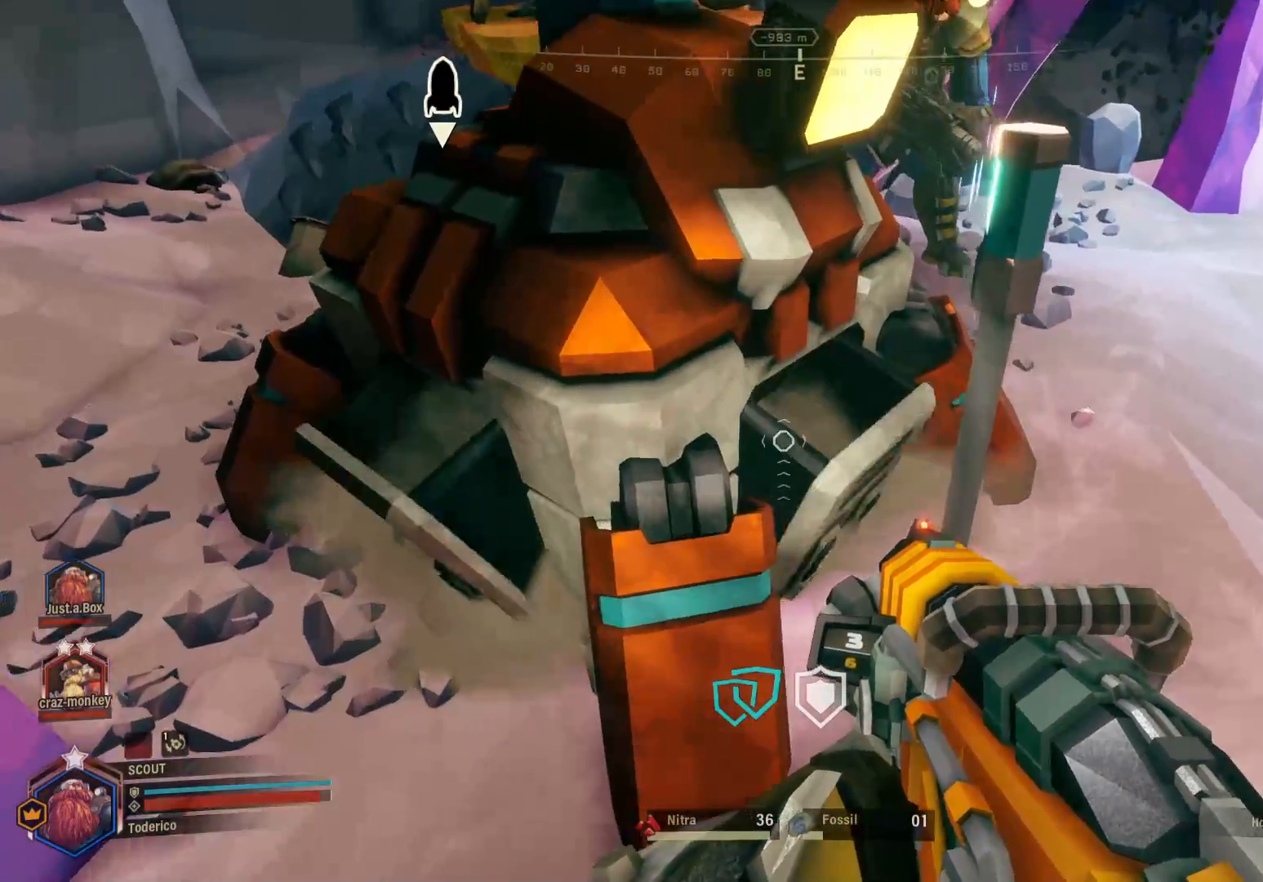
{"keys": [], "events": [[316, "w", "down"], [466, "w", "up"]]}
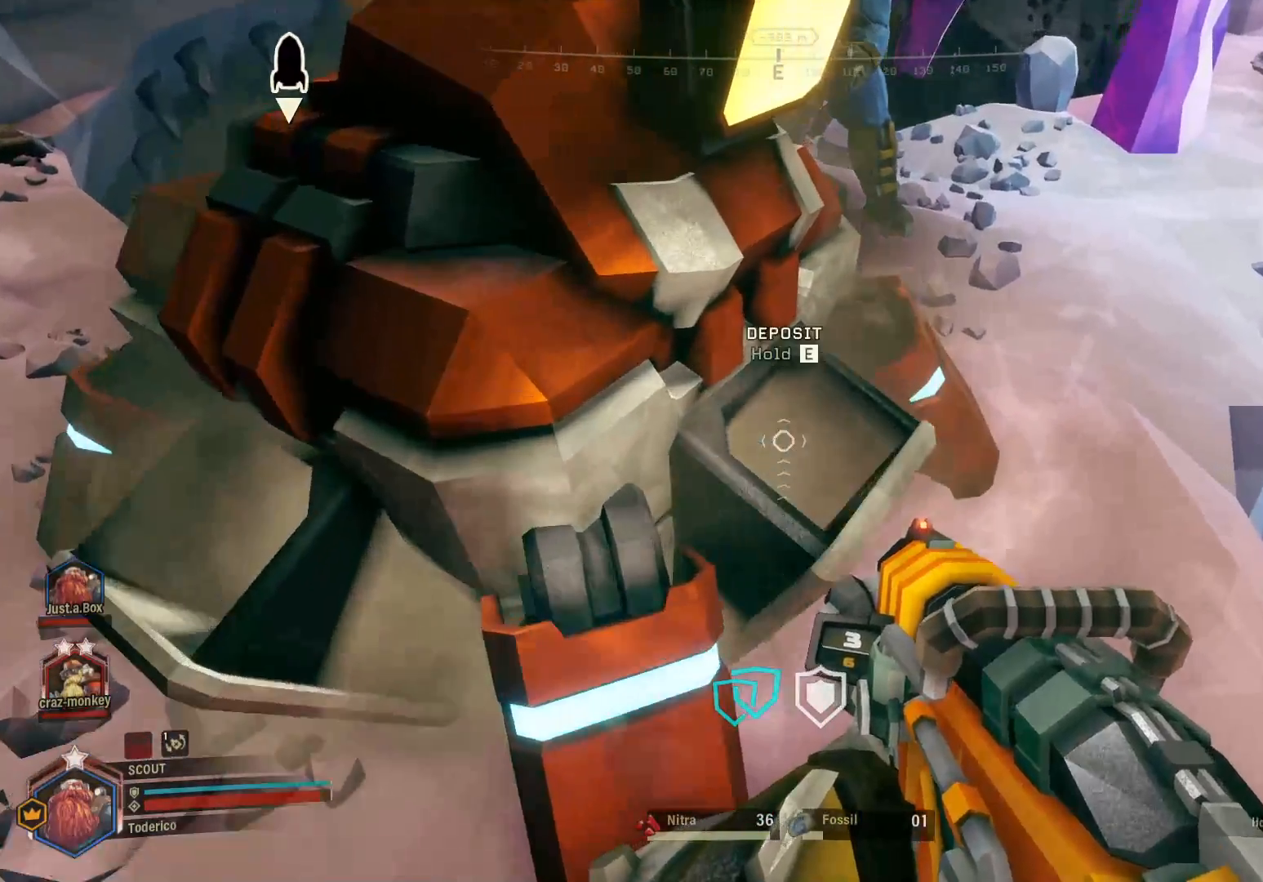
{"keys": ["e"], "events": [[33, "e", "down"]]}
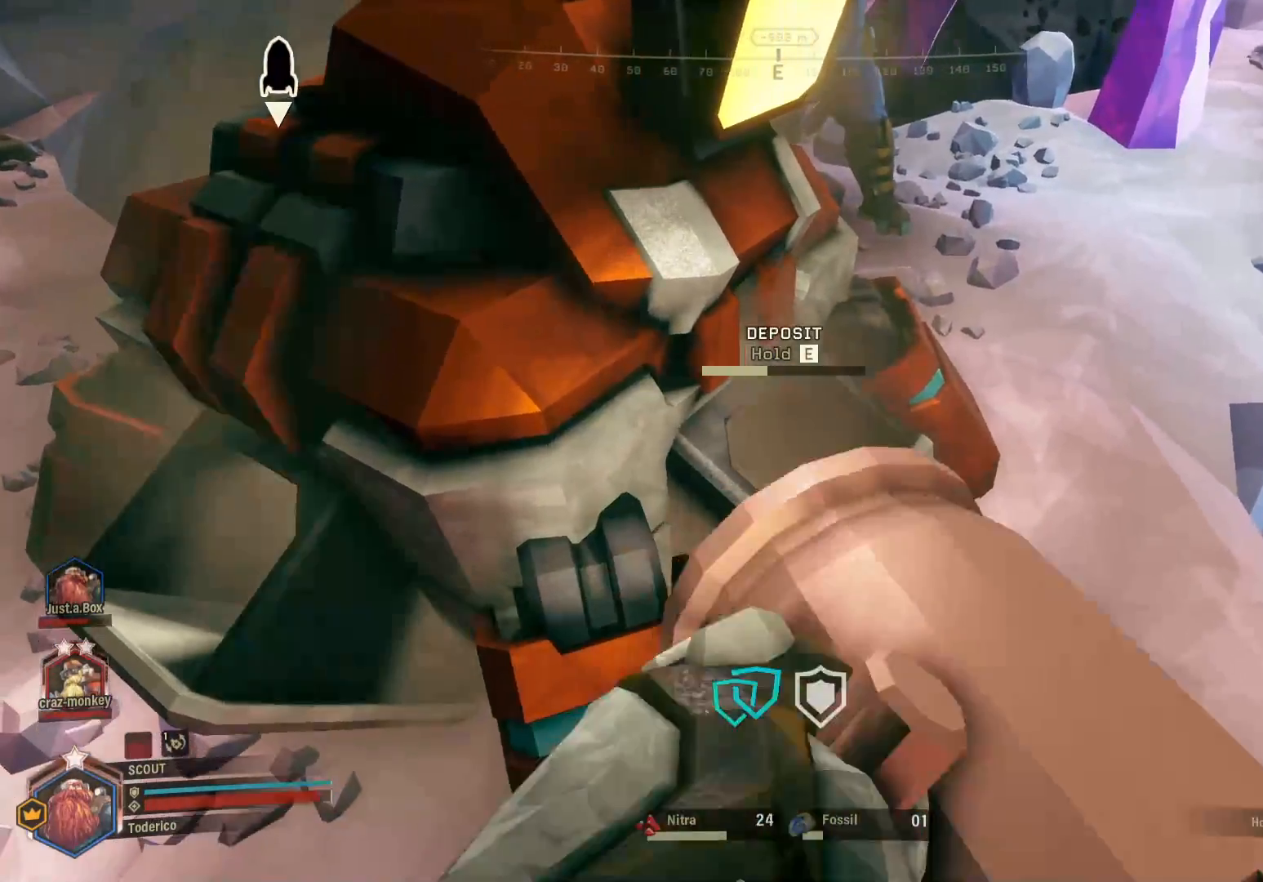
{"keys": ["e"], "events": []}
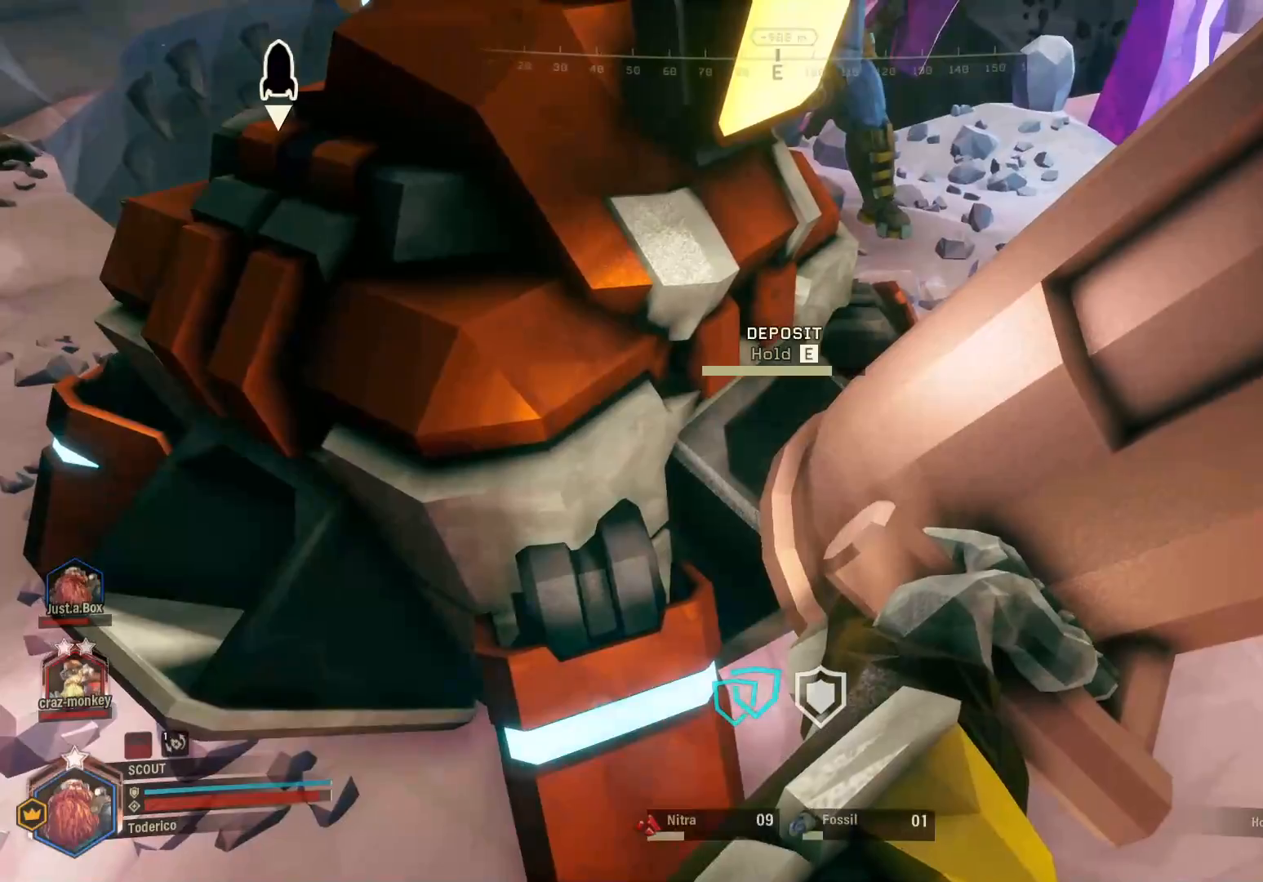
{"keys": ["e"], "events": []}
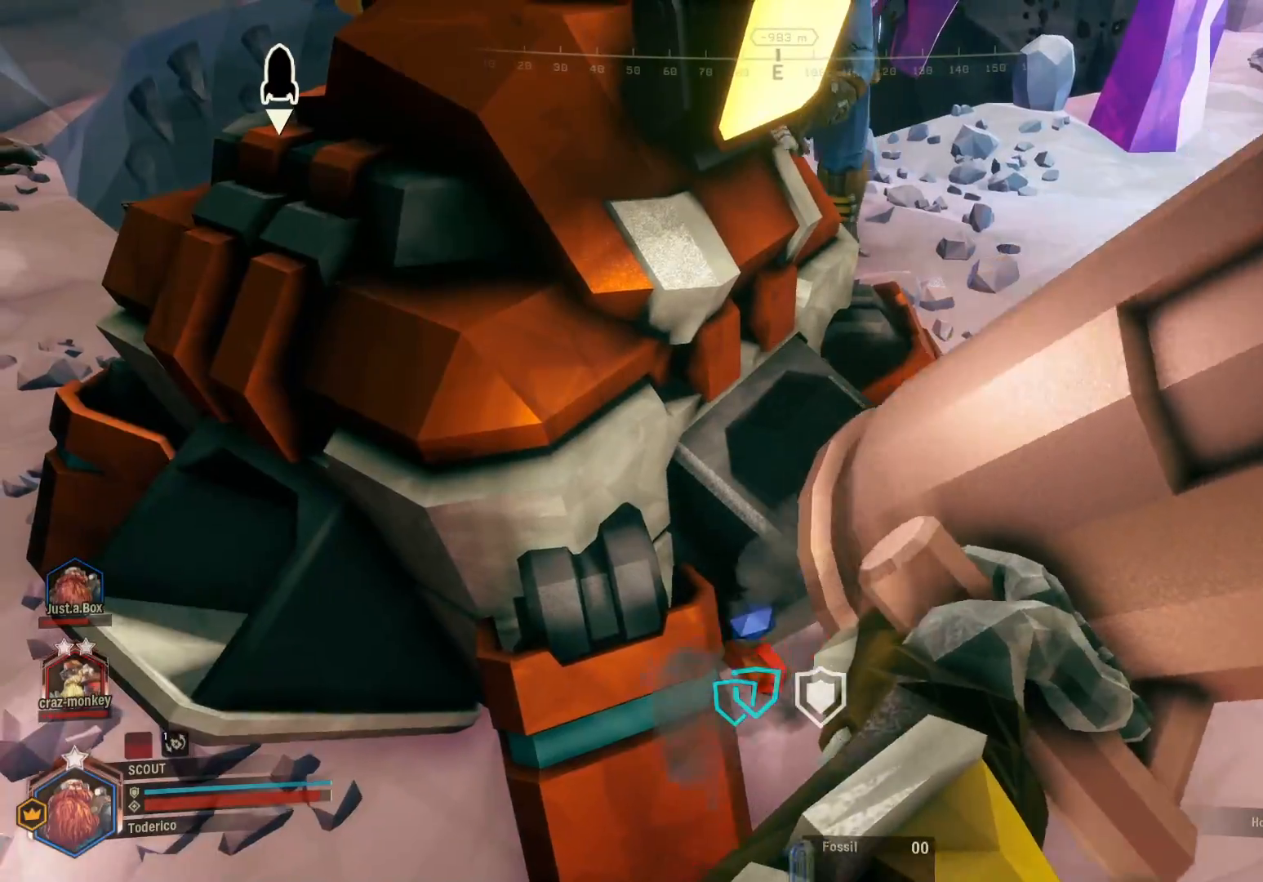
{"keys": ["e"], "events": []}
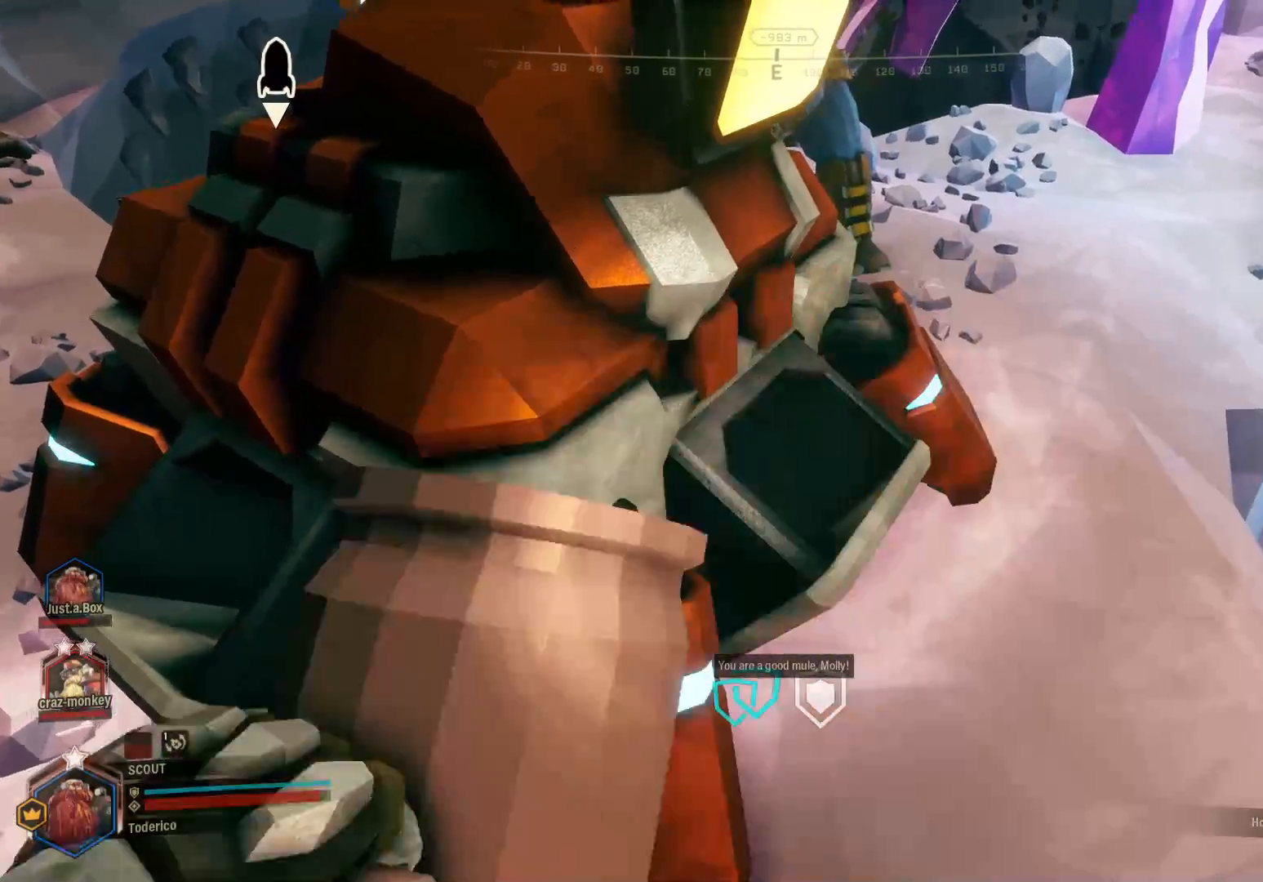
{"keys": ["a", "w"], "events": [[233, "a", "down"], [250, "e", "up"], [366, "w", "down"]]}
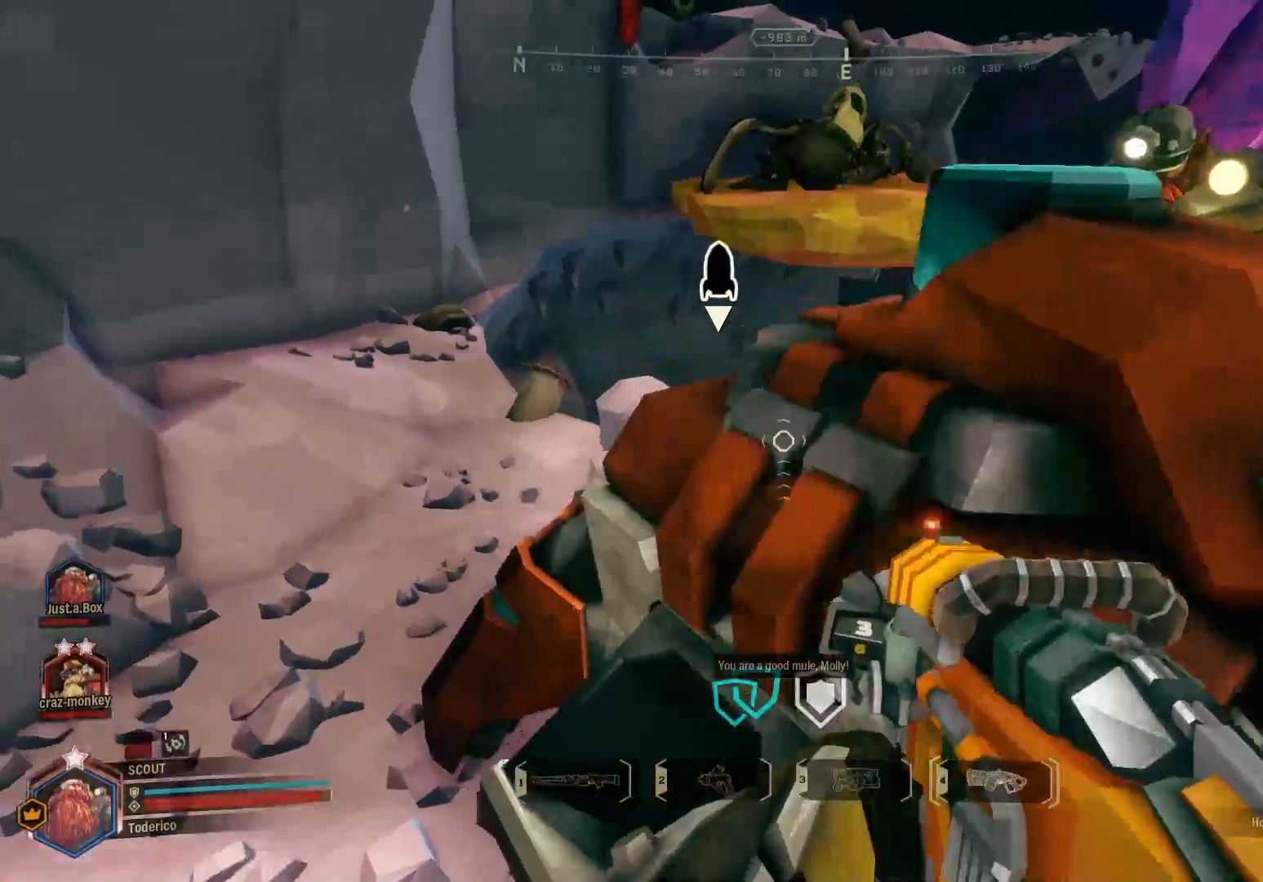
{"keys": ["e"], "events": [[400, "a", "up"], [483, "w", "up"], [500, "e", "down"]]}
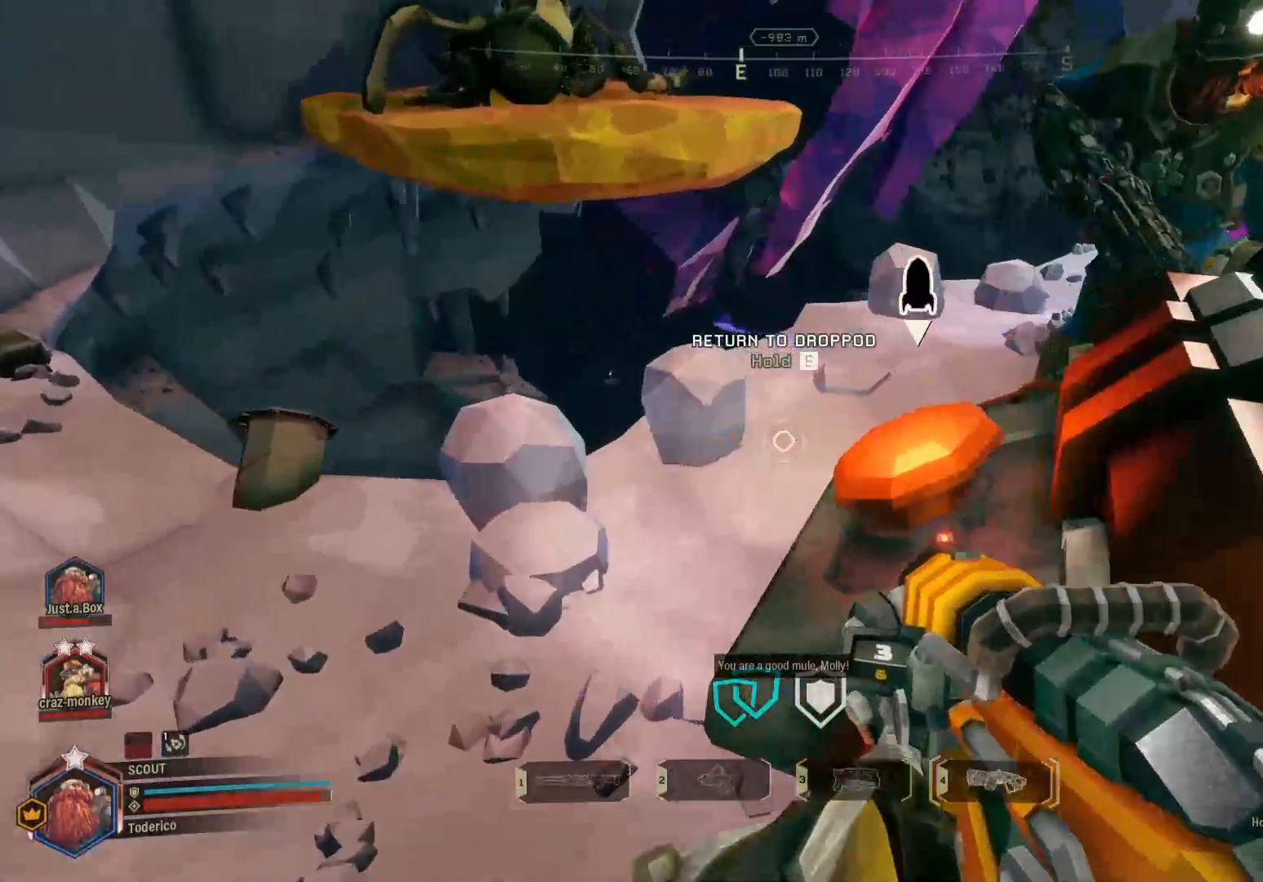
{"keys": ["e"], "events": []}
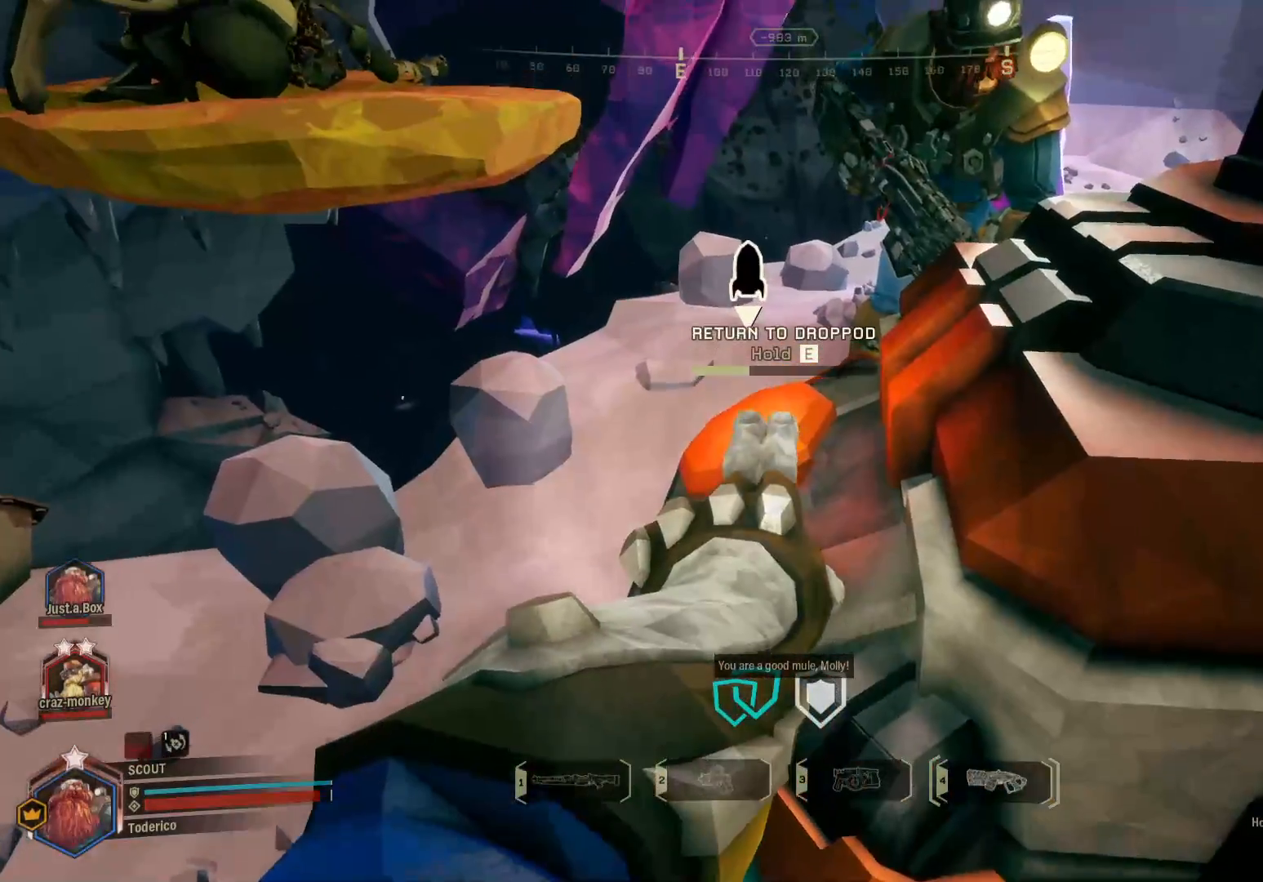
{"keys": ["e"], "events": []}
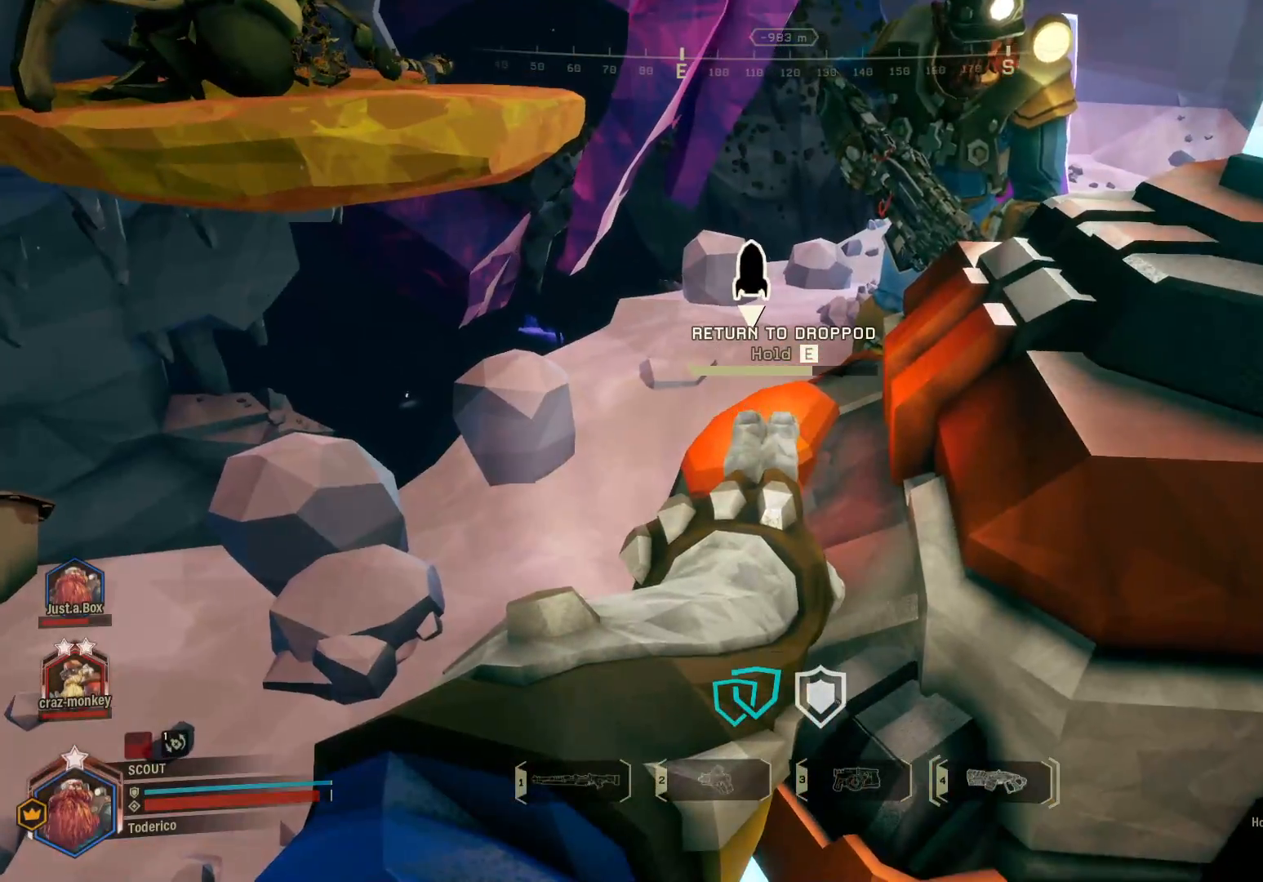
{"keys": ["e"], "events": []}
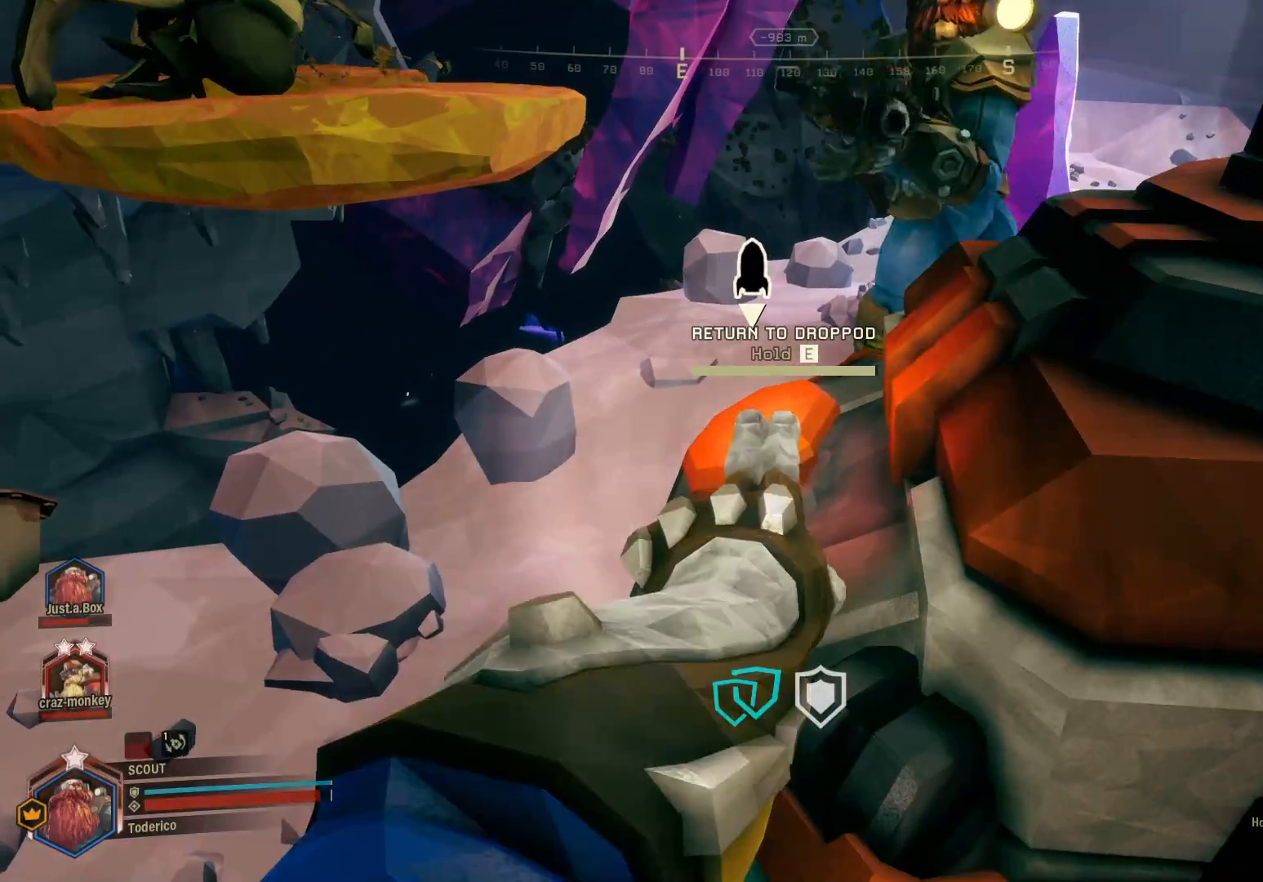
{"keys": [], "events": [[500, "e", "up"]]}
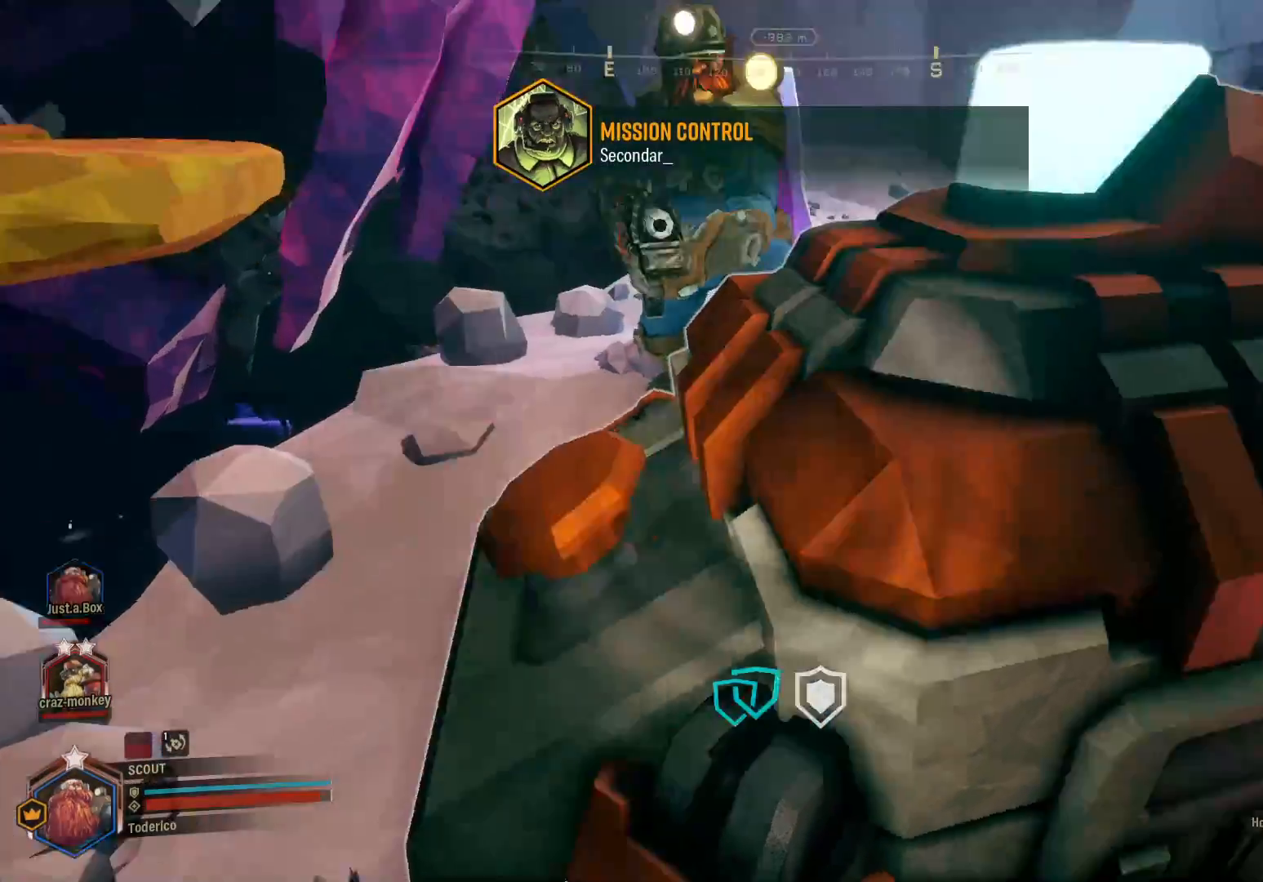
{"keys": ["4", "w"], "events": [[33, "w", "down"], [83, "space", "down"], [250, "space", "up"], [500, "4", "down"]]}
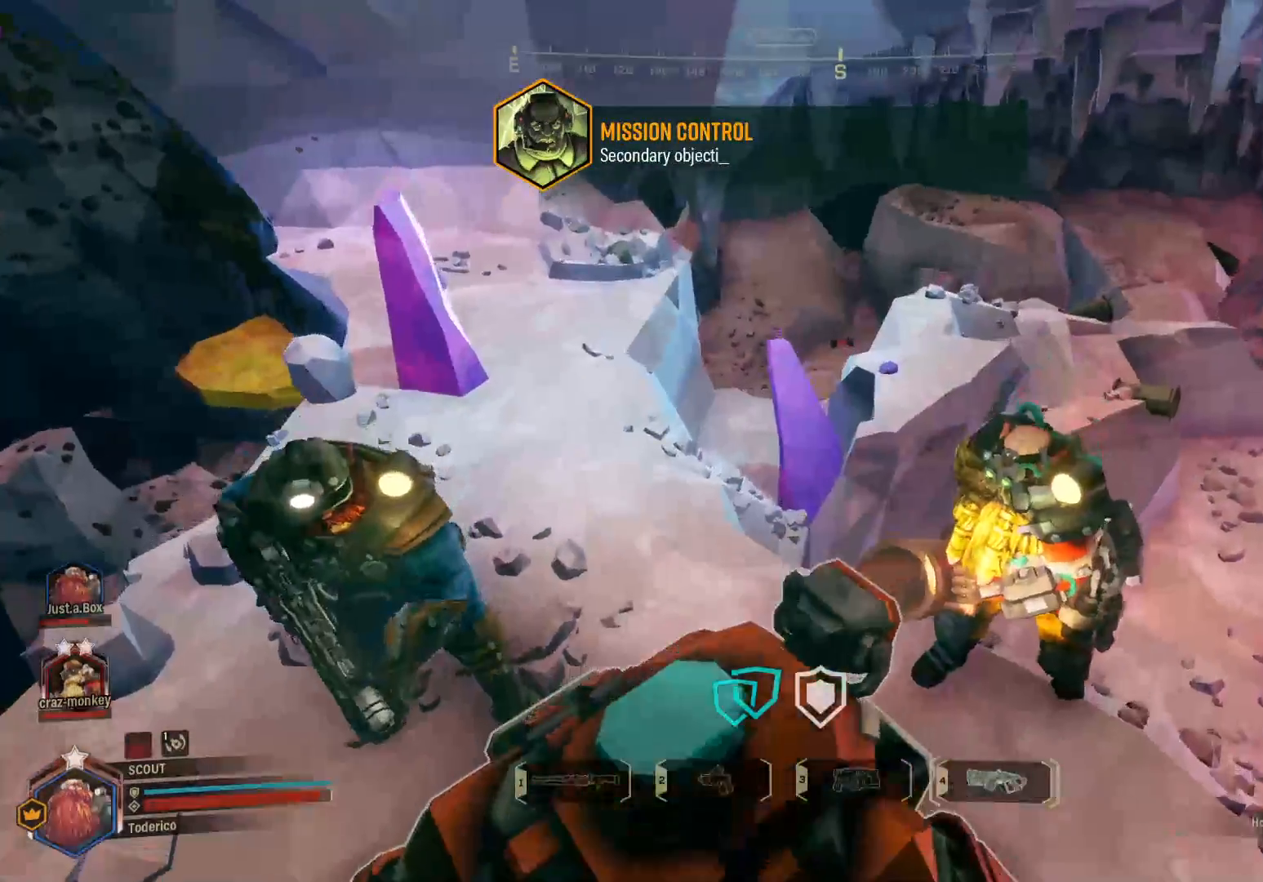
{"keys": ["s", "w"]}